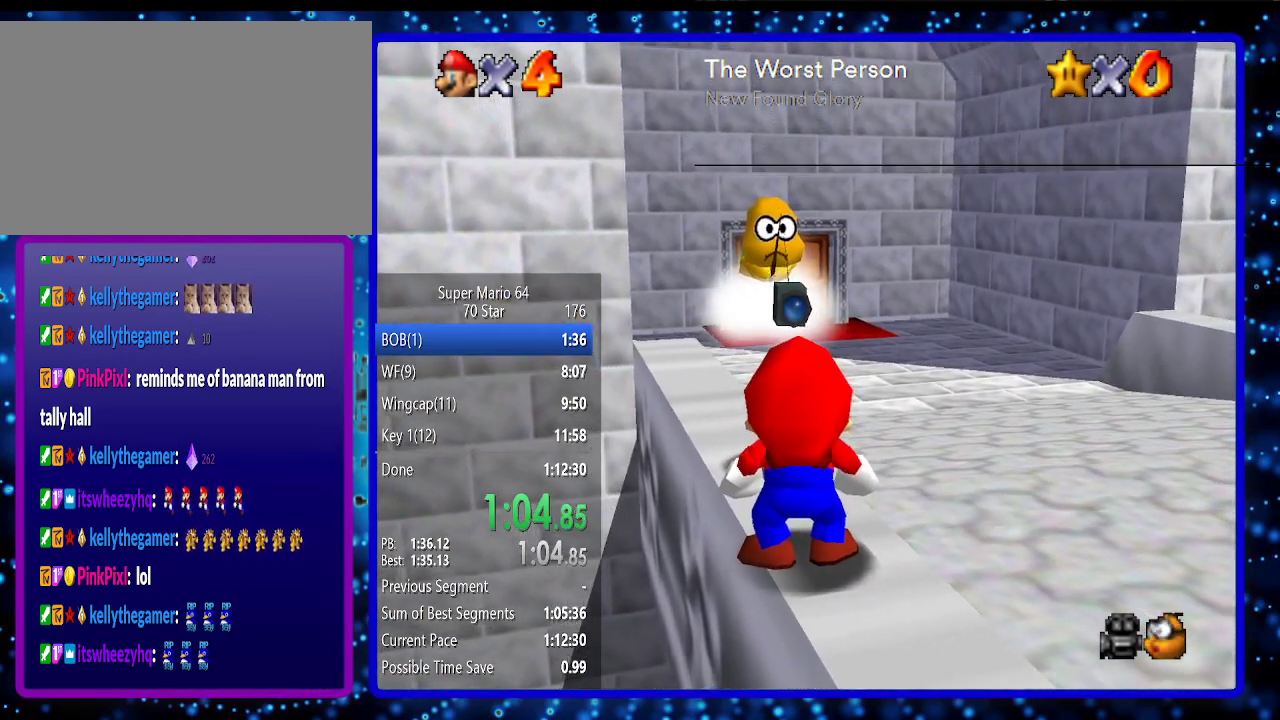
Gameplay with a controller (Nintendo layout); each line is a JSON object with the inputs held at the frame after it. "events" lists button and stick changes between this image and that frame as [ms after this image, input, new state], when the widget could be followed in between. Not read: L3 R3.
{"buttons": [], "left_stick": "center", "events": [[33, "B", "up"], [100, "B", "down"], [167, "B", "up"], [233, "B", "down"], [300, "B", "up"], [367, "B", "down"], [450, "B", "up"]]}
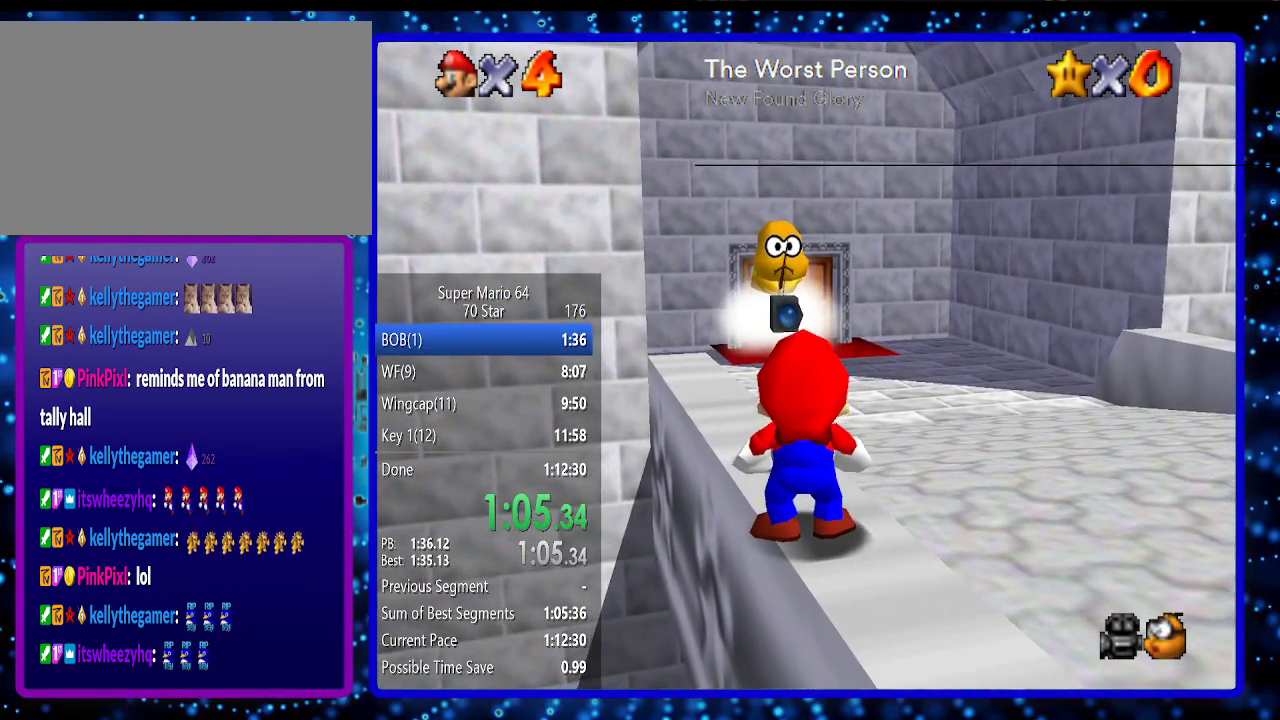
{"buttons": [], "left_stick": "center", "events": [[17, "B", "down"], [83, "B", "up"]]}
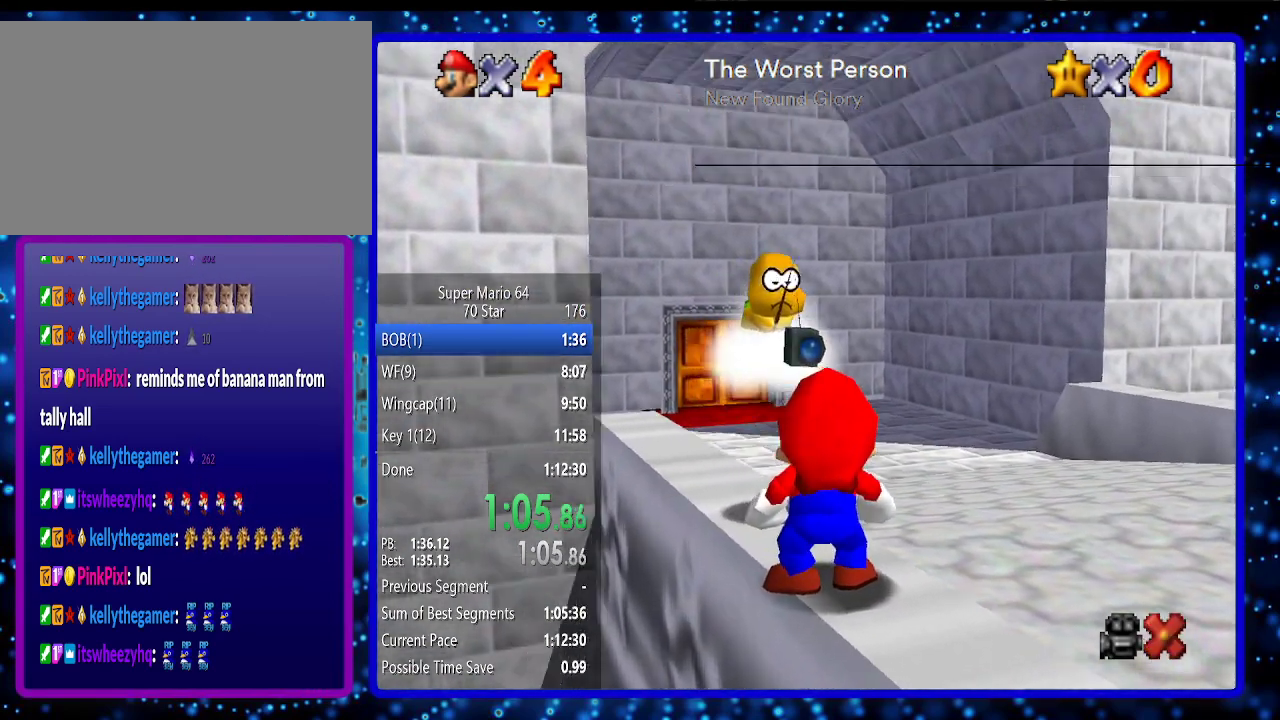
{"buttons": [], "left_stick": "center", "events": [[117, "B", "down"], [200, "B", "up"], [383, "B", "down"], [450, "B", "up"]]}
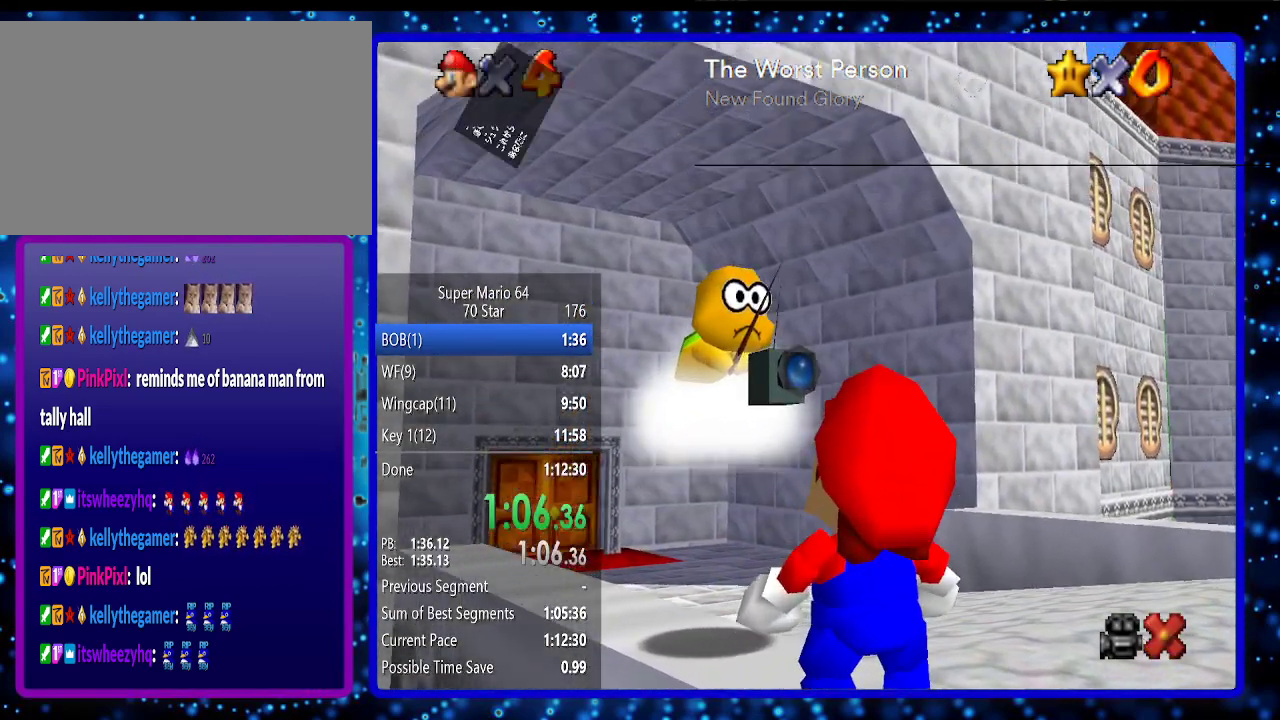
{"buttons": [], "left_stick": "center", "events": [[117, "B", "down"], [200, "B", "up"]]}
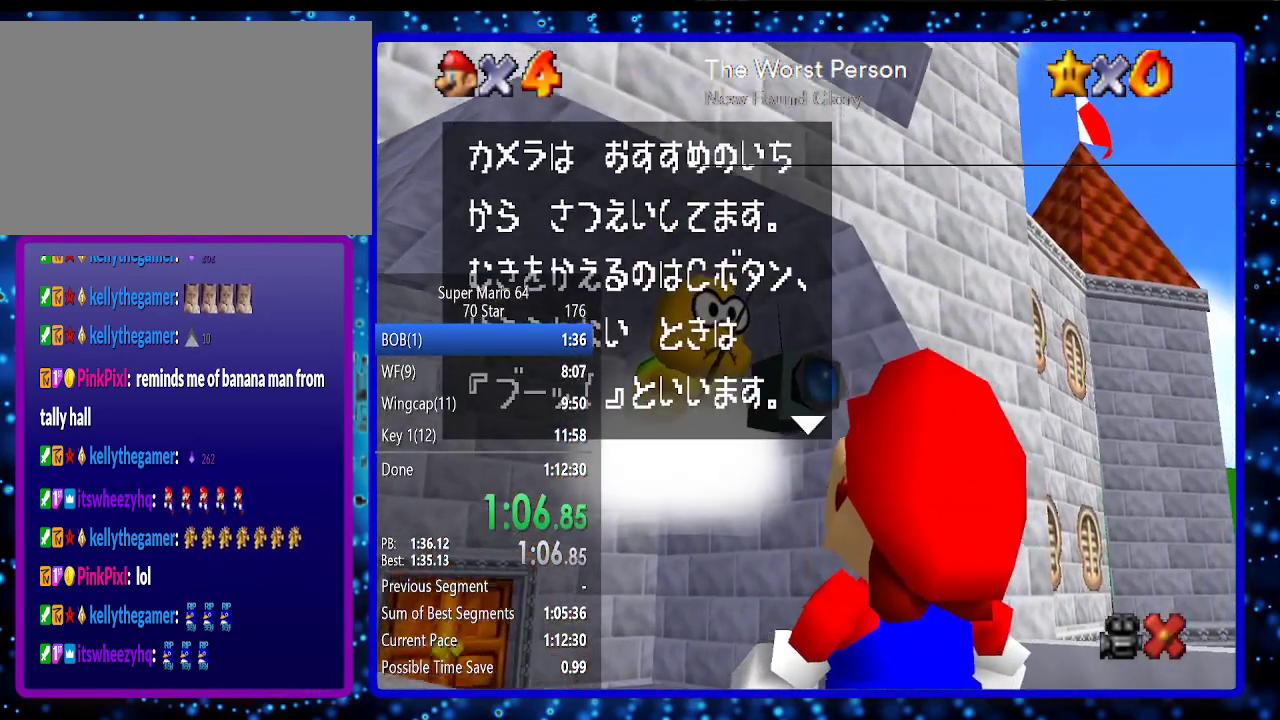
{"buttons": [], "left_stick": "center", "events": [[17, "B", "down"], [117, "B", "up"], [383, "B", "down"], [483, "B", "up"]]}
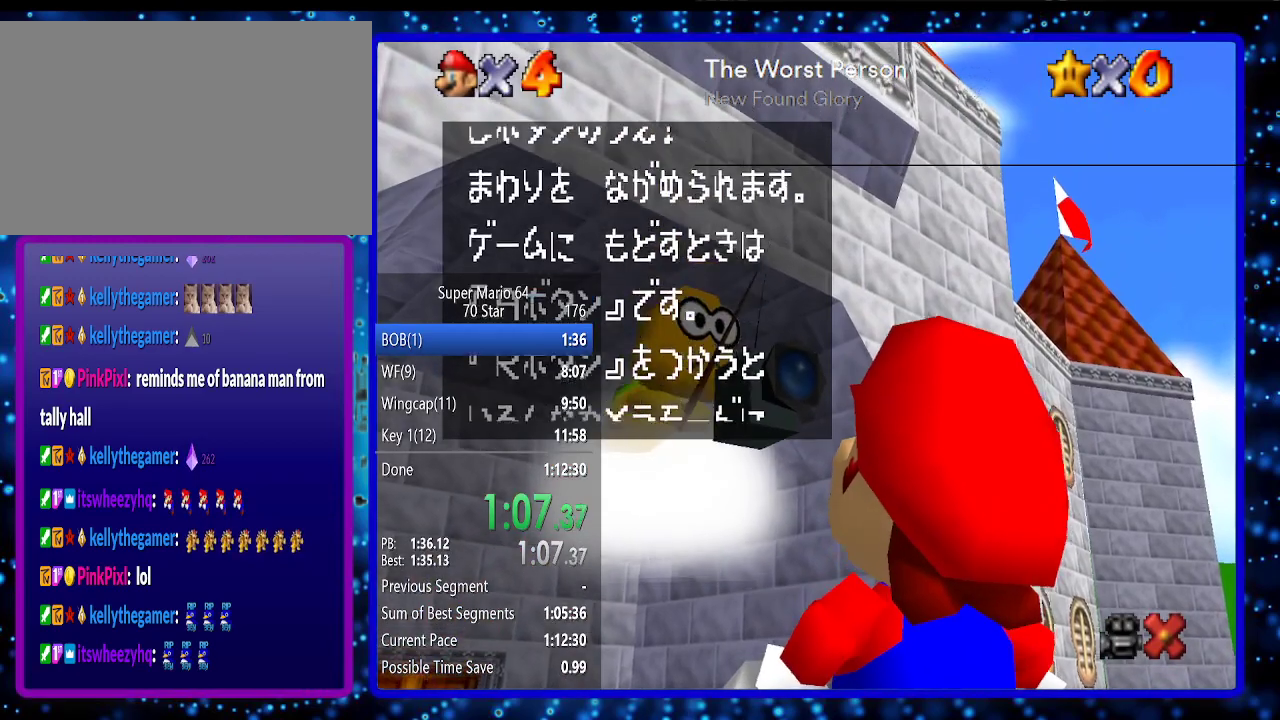
{"buttons": [], "left_stick": "center", "events": [[267, "B", "down"], [333, "B", "up"]]}
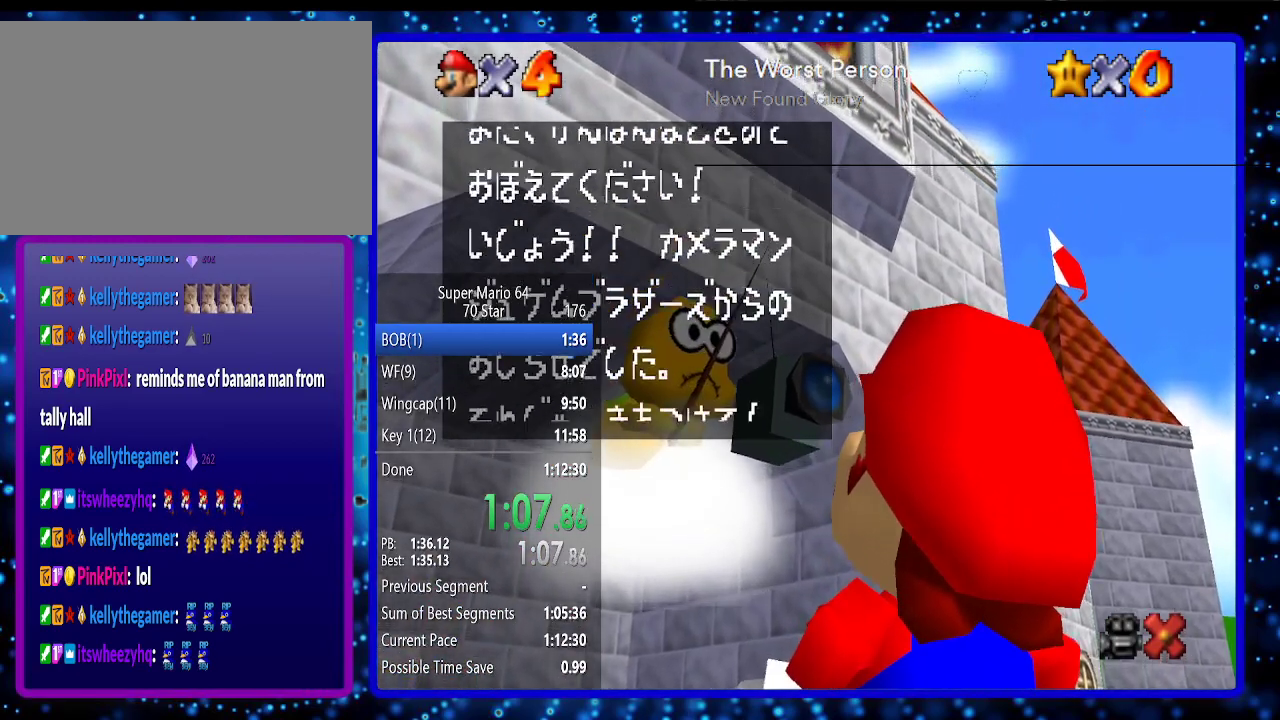
{"buttons": [], "left_stick": "center", "events": [[83, "B", "down"], [200, "B", "up"], [400, "B", "down"], [483, "B", "up"]]}
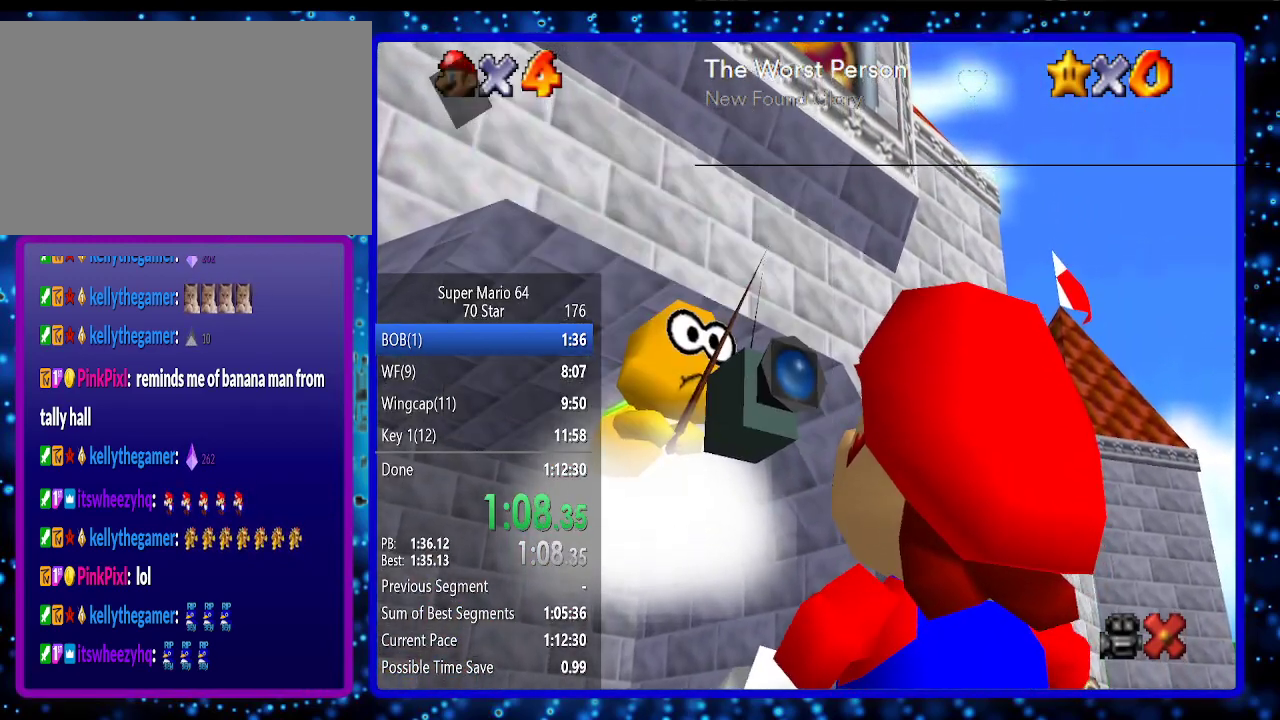
{"buttons": [], "left_stick": "up", "events": [[483, "left_stick", "up"]]}
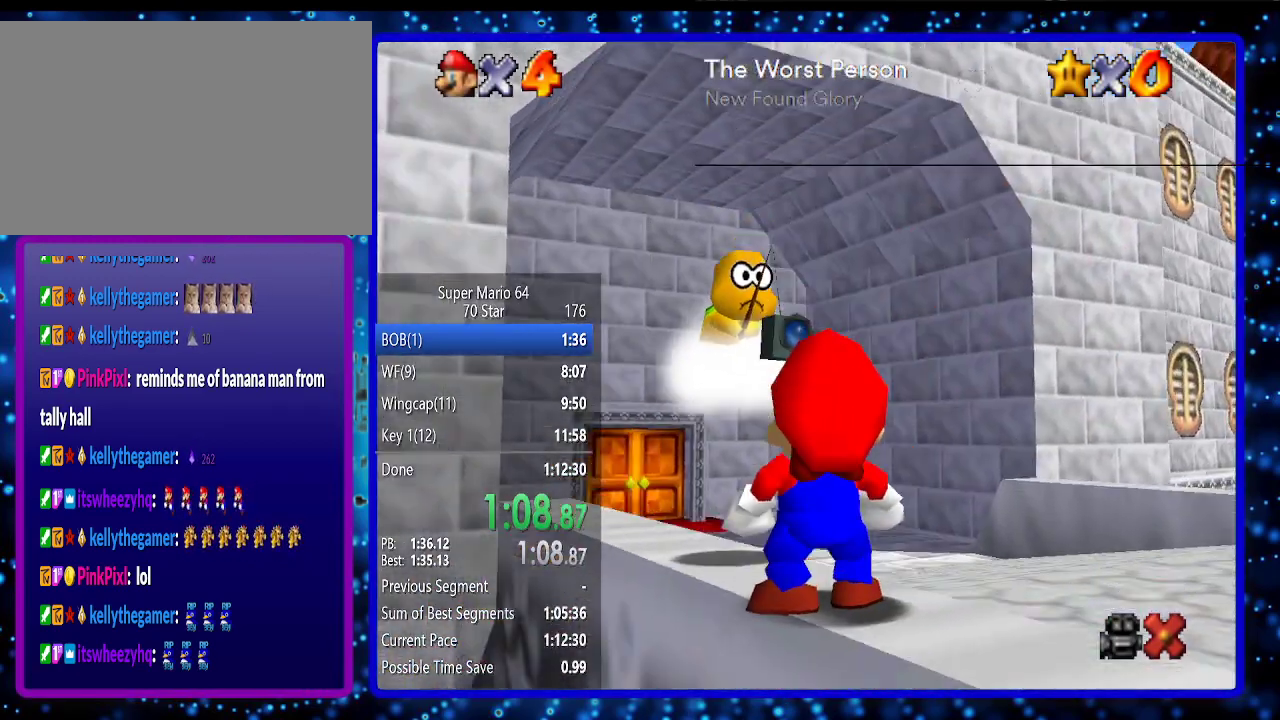
{"buttons": [], "left_stick": "up", "events": []}
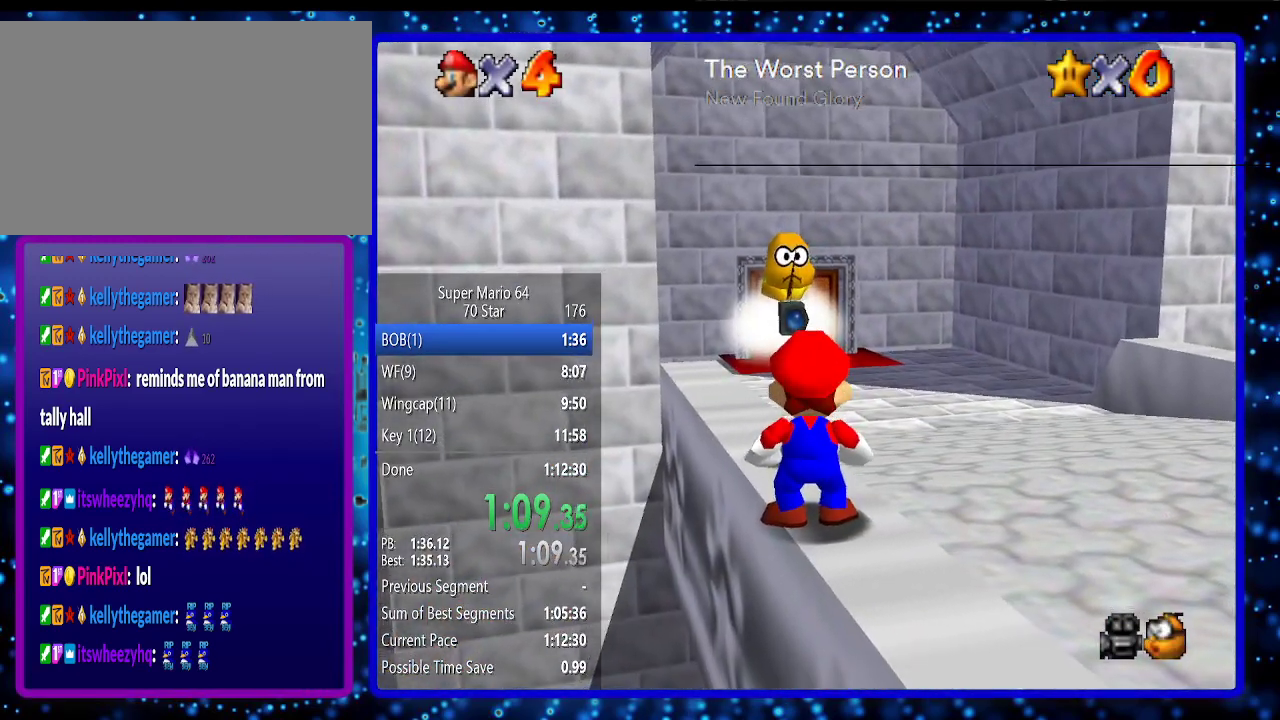
{"buttons": [], "left_stick": "up", "events": []}
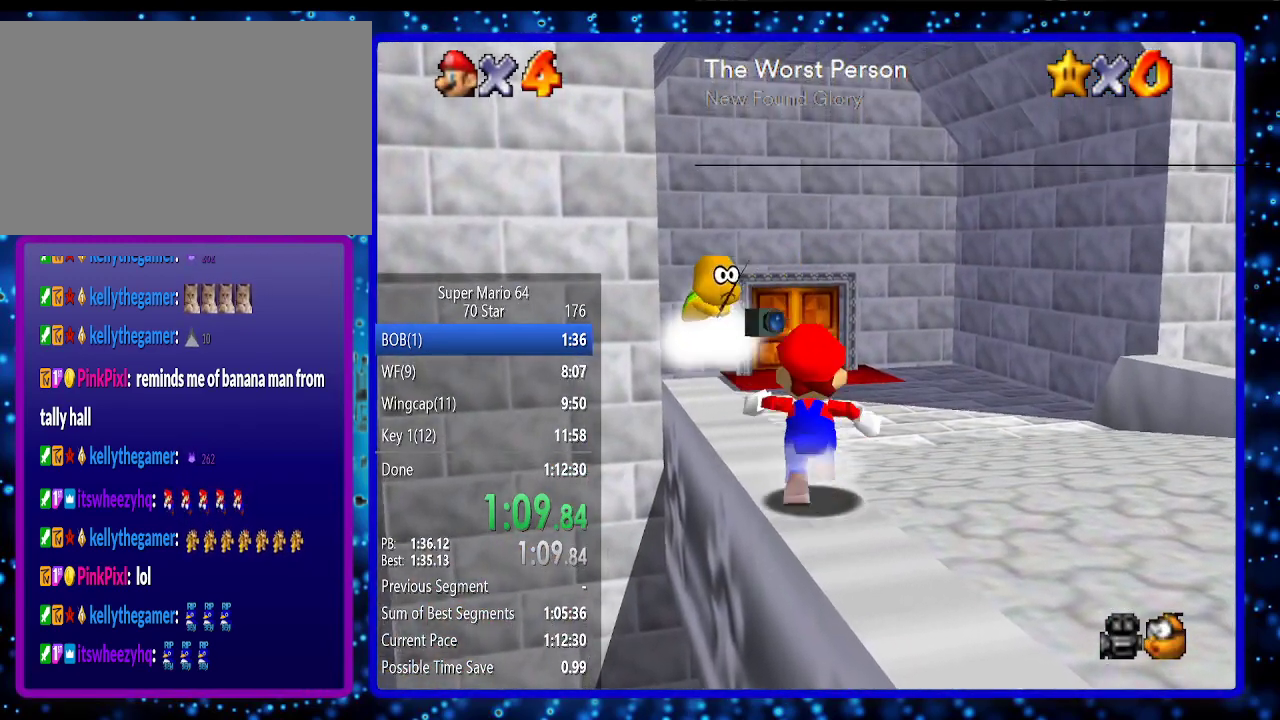
{"buttons": [], "left_stick": "up", "events": [[17, "A", "down"], [267, "A", "up"]]}
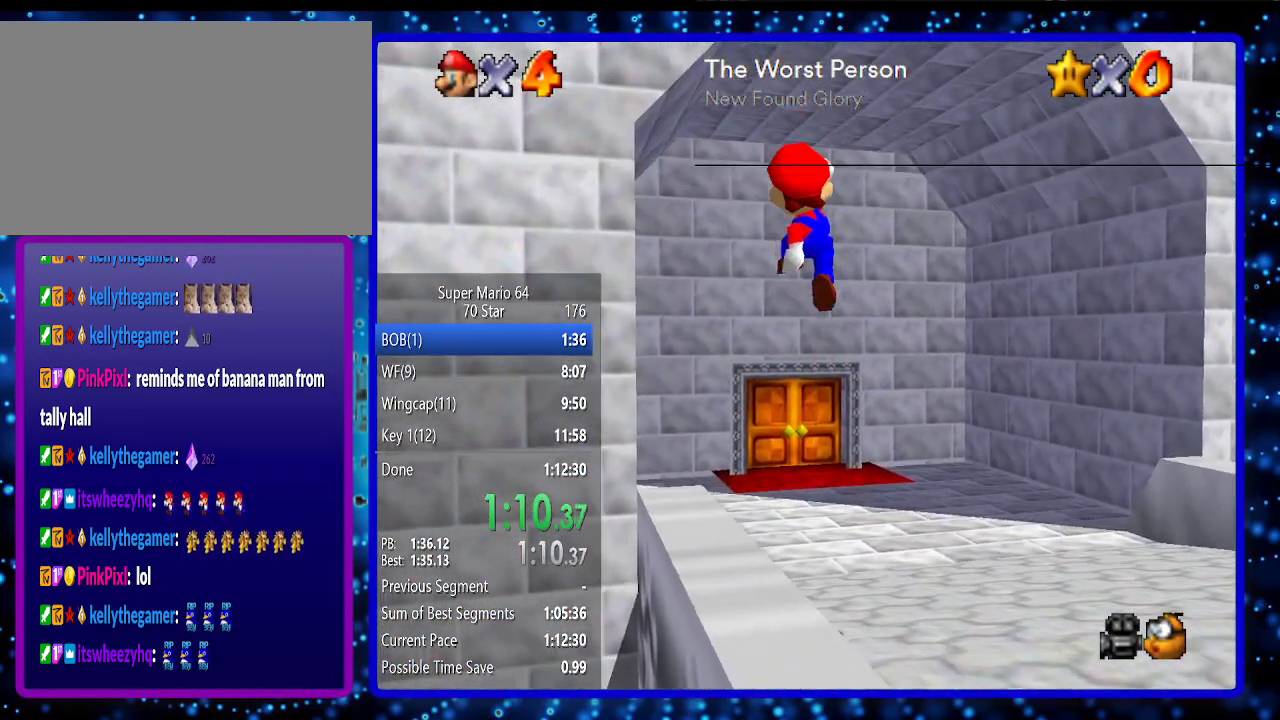
{"buttons": ["A", "B"], "left_stick": "up", "events": [[133, "B", "down"], [233, "B", "up"], [383, "B", "down"], [450, "A", "down"]]}
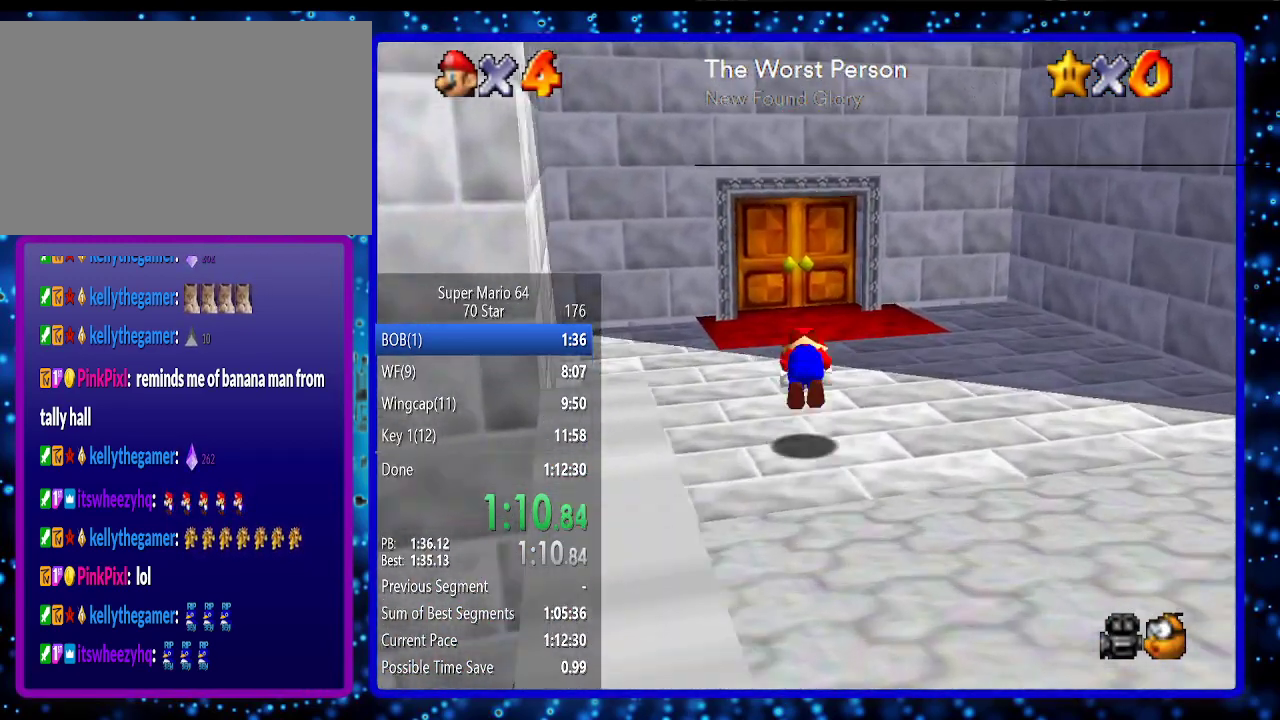
{"buttons": [], "left_stick": "up", "events": [[50, "A", "up"], [50, "B", "up"]]}
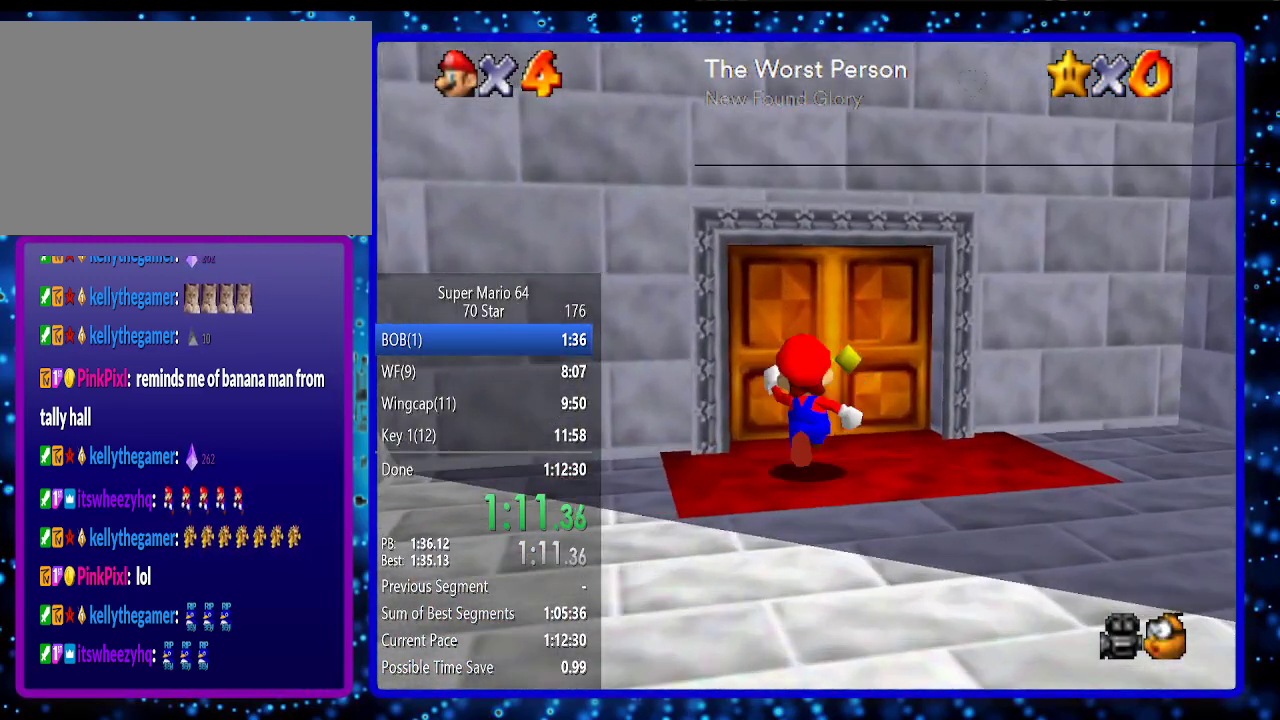
{"buttons": [], "left_stick": "center", "events": [[450, "left_stick", "center"]]}
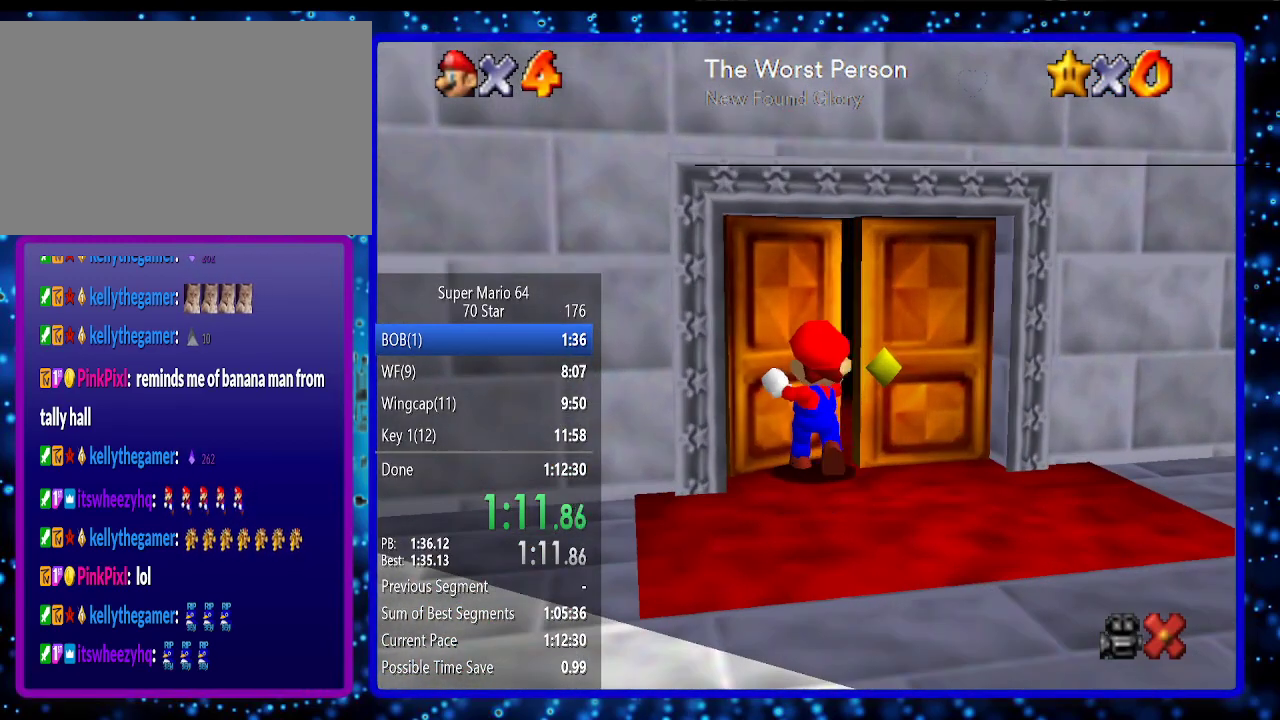
{"buttons": [], "left_stick": "center", "events": []}
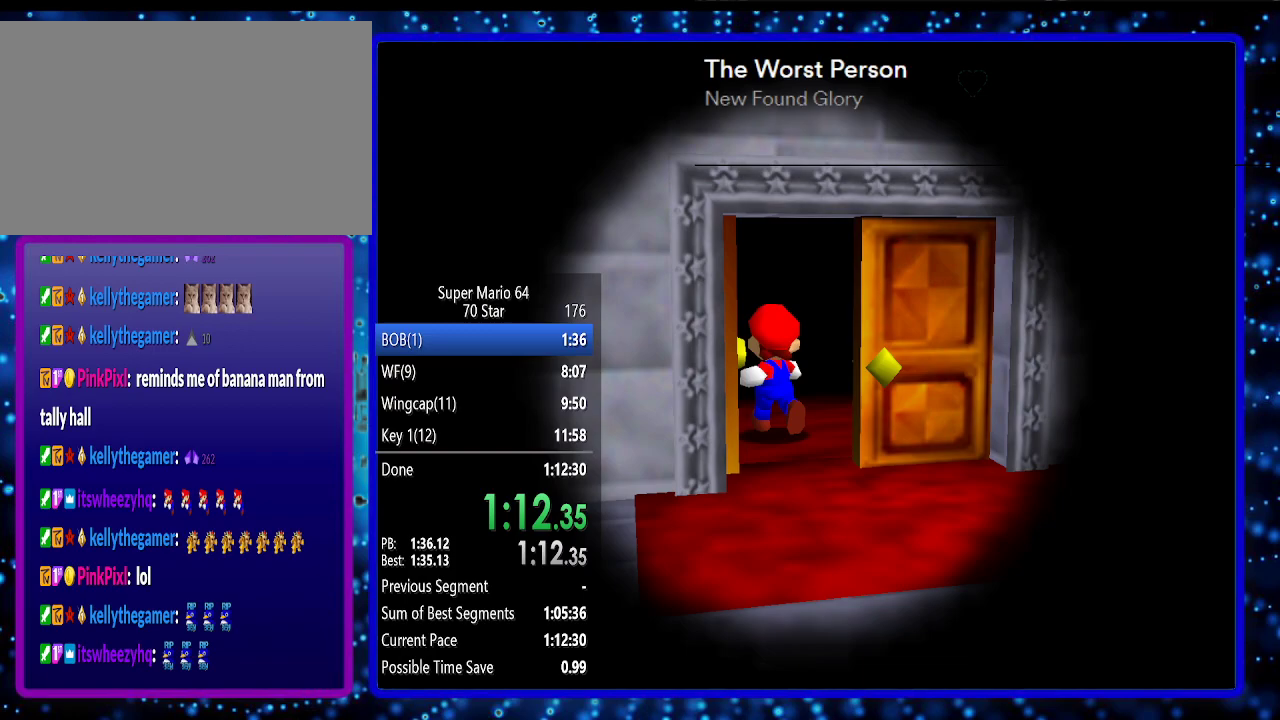
{"buttons": [], "left_stick": "center", "events": []}
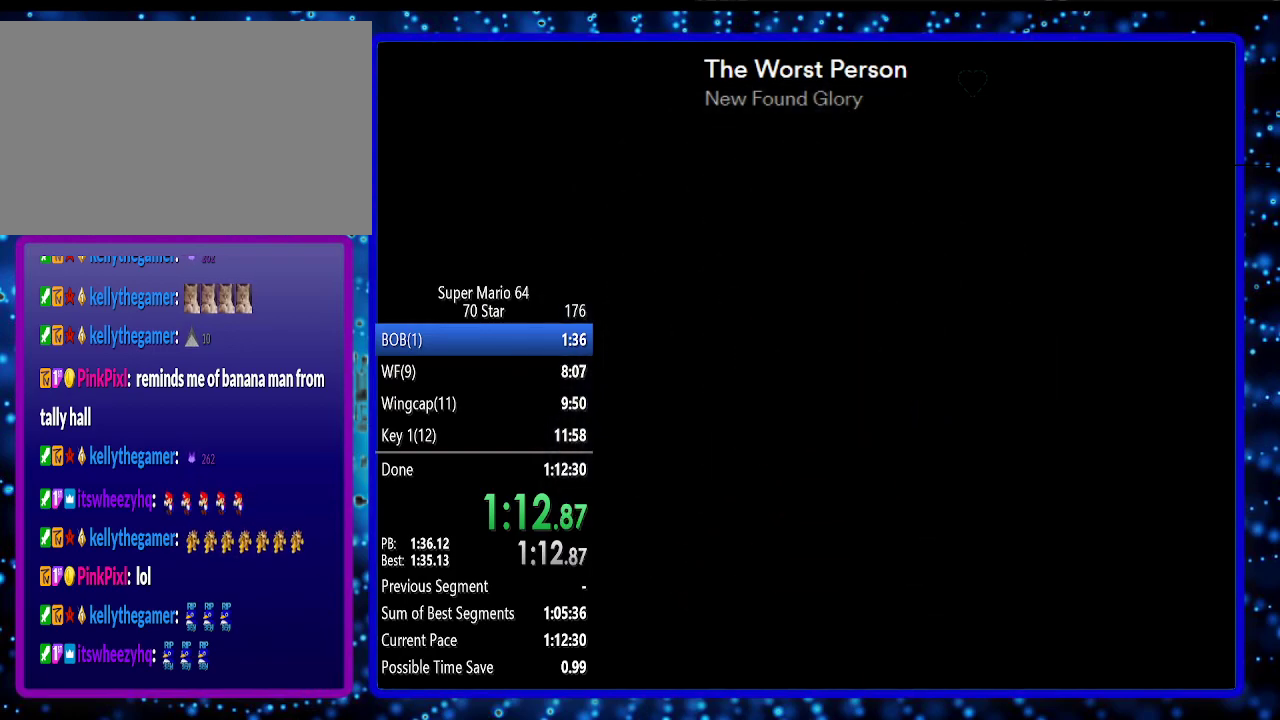
{"buttons": [], "left_stick": "center", "events": []}
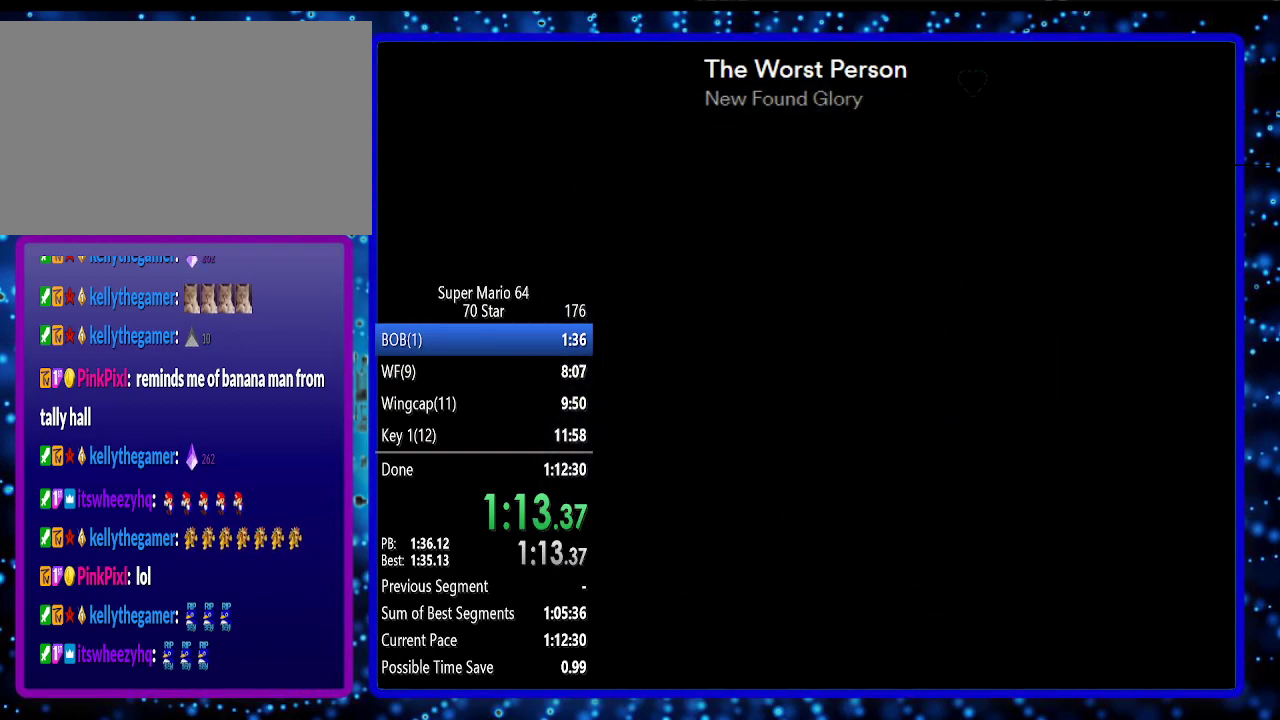
{"buttons": [], "left_stick": "center", "events": [[83, "C_LEFT", "down"], [83, "R1", "down"], [200, "R1", "up"], [333, "C_LEFT", "up"]]}
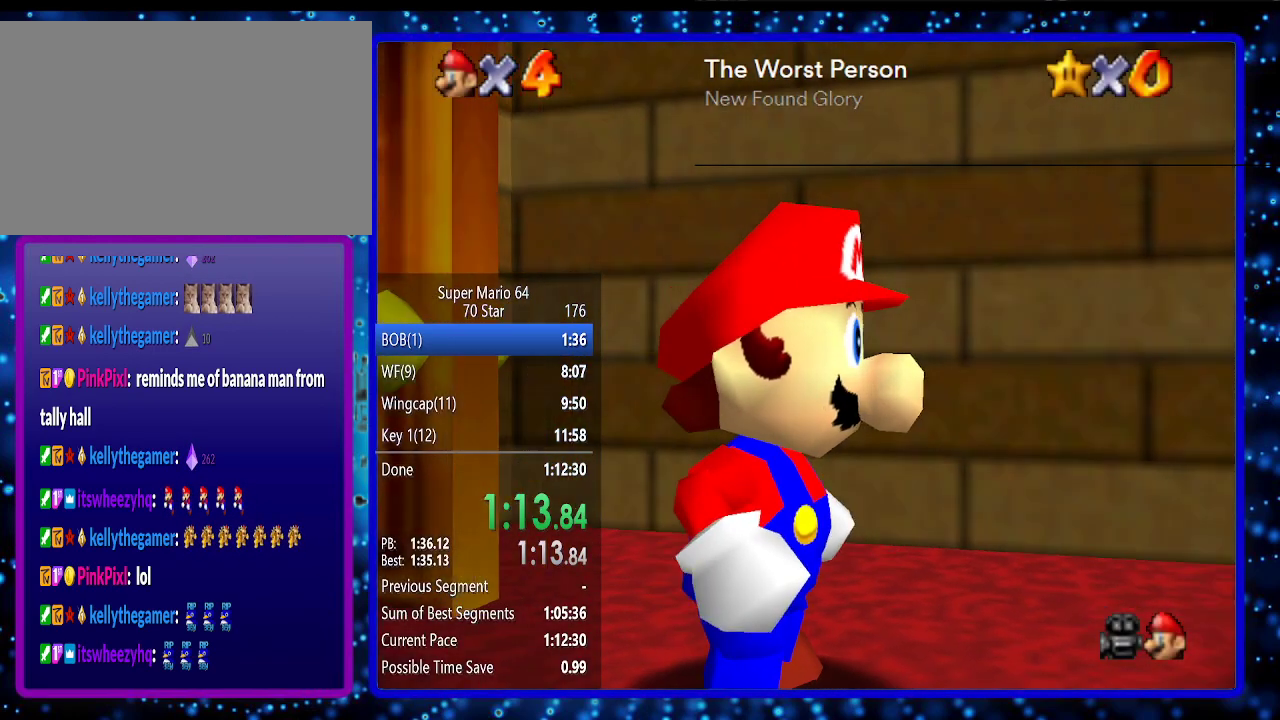
{"buttons": [], "left_stick": "center", "events": [[133, "C_LEFT", "down"], [233, "C_LEFT", "up"], [367, "C_LEFT", "down"], [450, "C_LEFT", "up"]]}
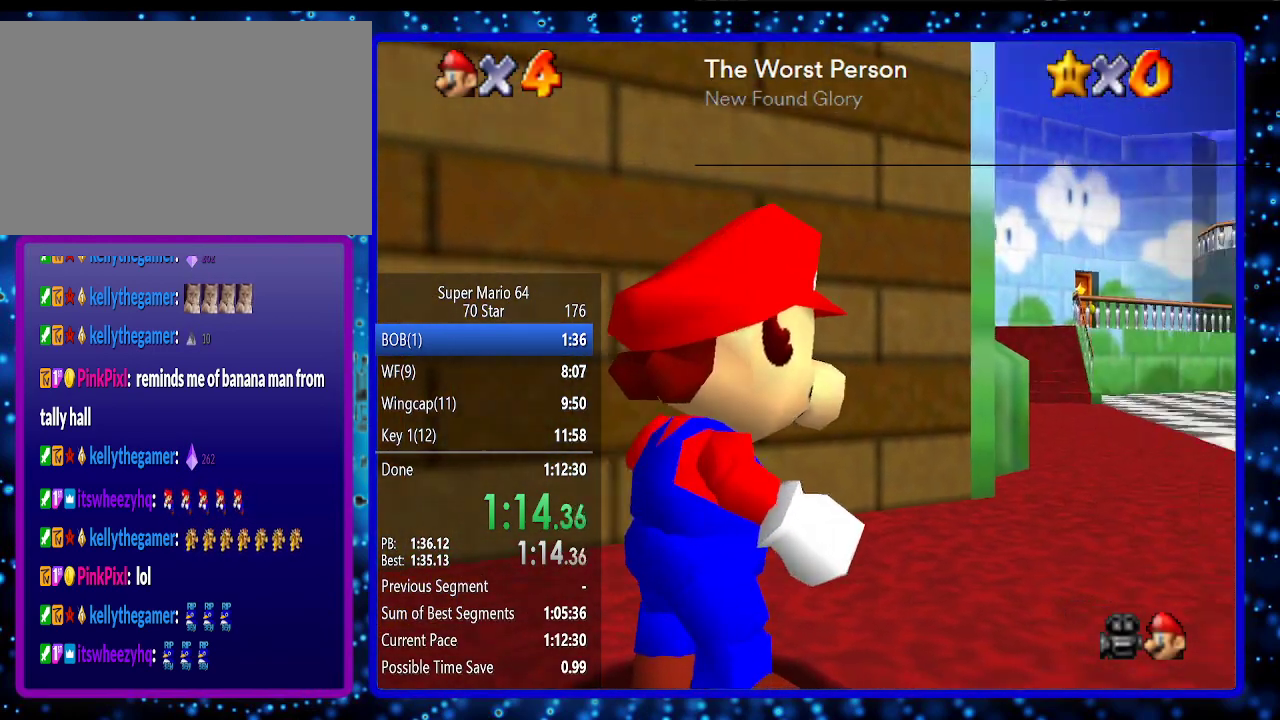
{"buttons": ["B"], "left_stick": "center", "events": [[50, "C_LEFT", "down"], [117, "C_LEFT", "up"], [333, "B", "down"], [417, "B", "up"], [483, "B", "down"]]}
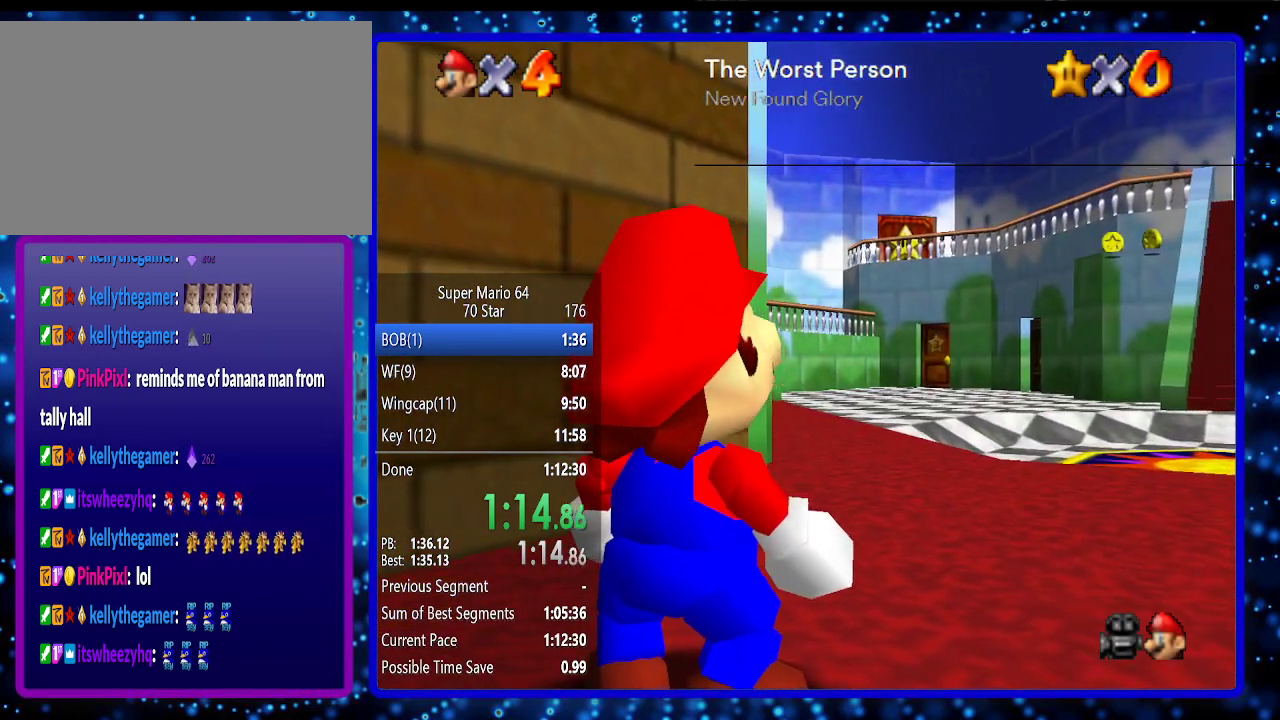
{"buttons": ["B"], "left_stick": "up", "events": [[50, "B", "up"], [117, "B", "down"], [200, "B", "up"], [267, "B", "down"], [267, "left_stick", "up"], [367, "B", "up"], [433, "B", "down"]]}
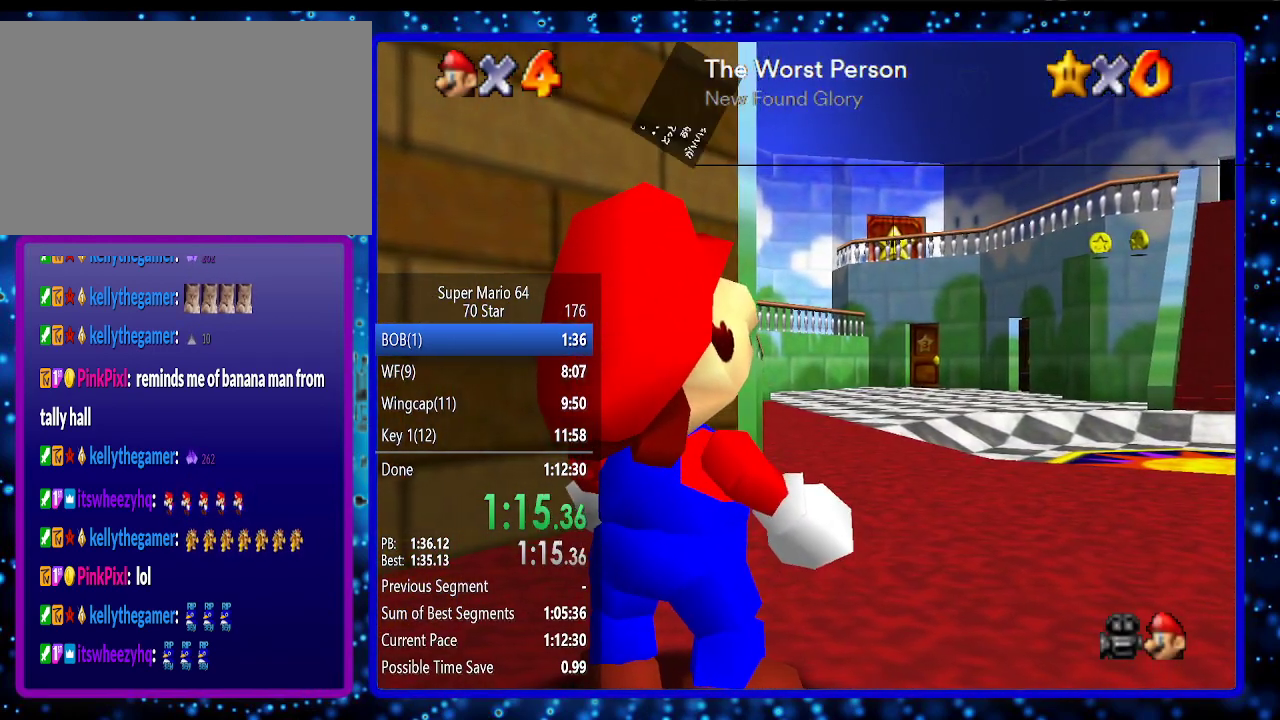
{"buttons": [], "left_stick": "up", "events": [[50, "B", "up"], [83, "B", "down"], [167, "B", "up"], [200, "B", "down"], [333, "B", "up"]]}
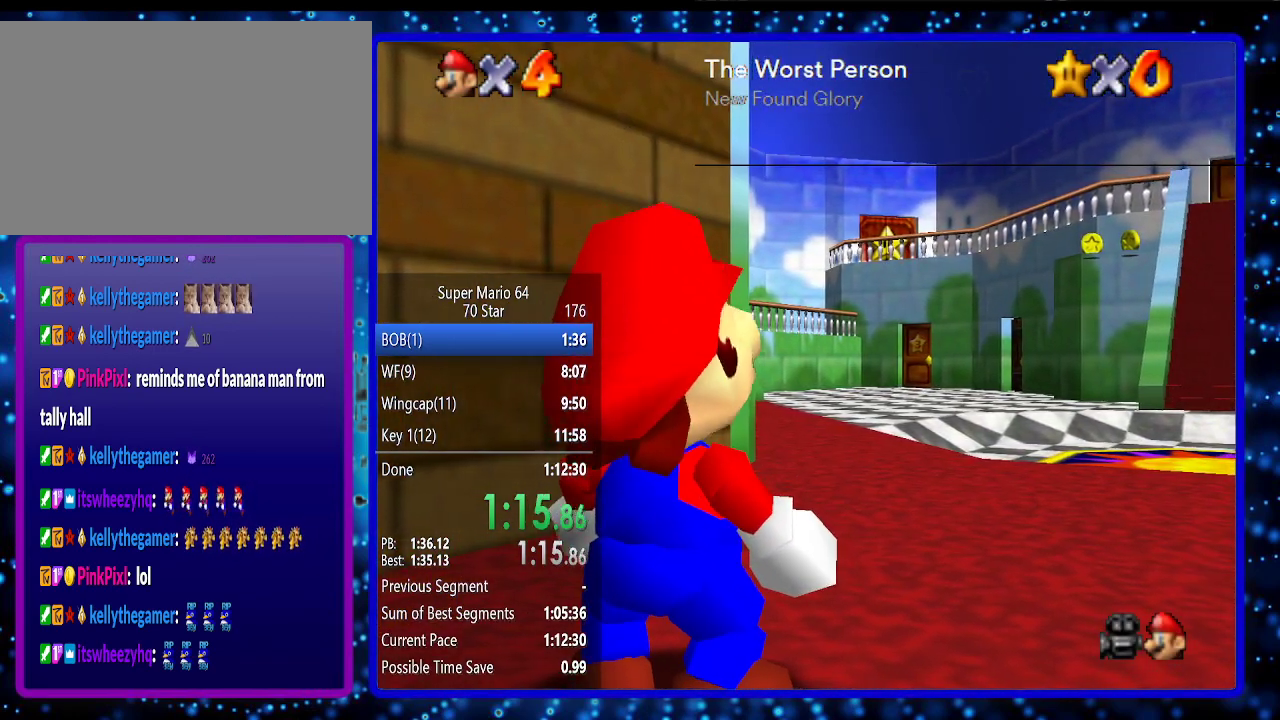
{"buttons": [], "left_stick": "up", "events": []}
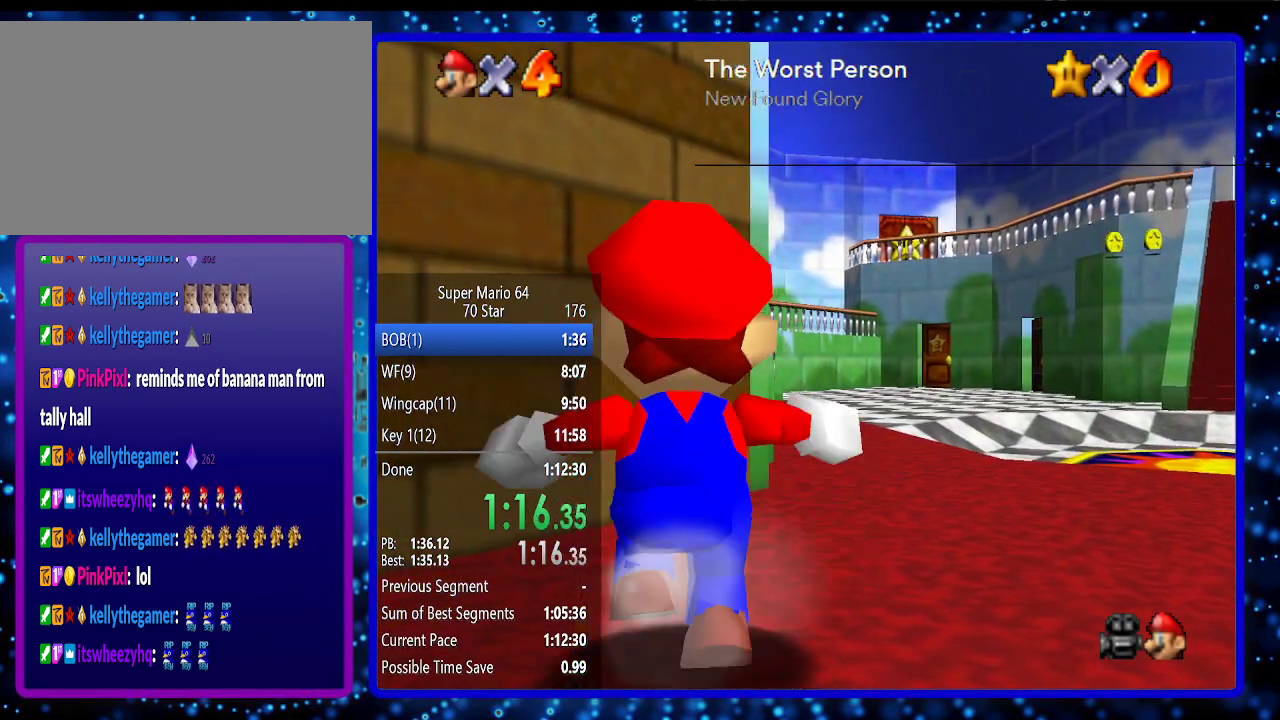
{"buttons": [], "left_stick": "up", "events": [[200, "Z", "down"], [300, "A", "down"], [367, "Z", "up"], [400, "A", "up"]]}
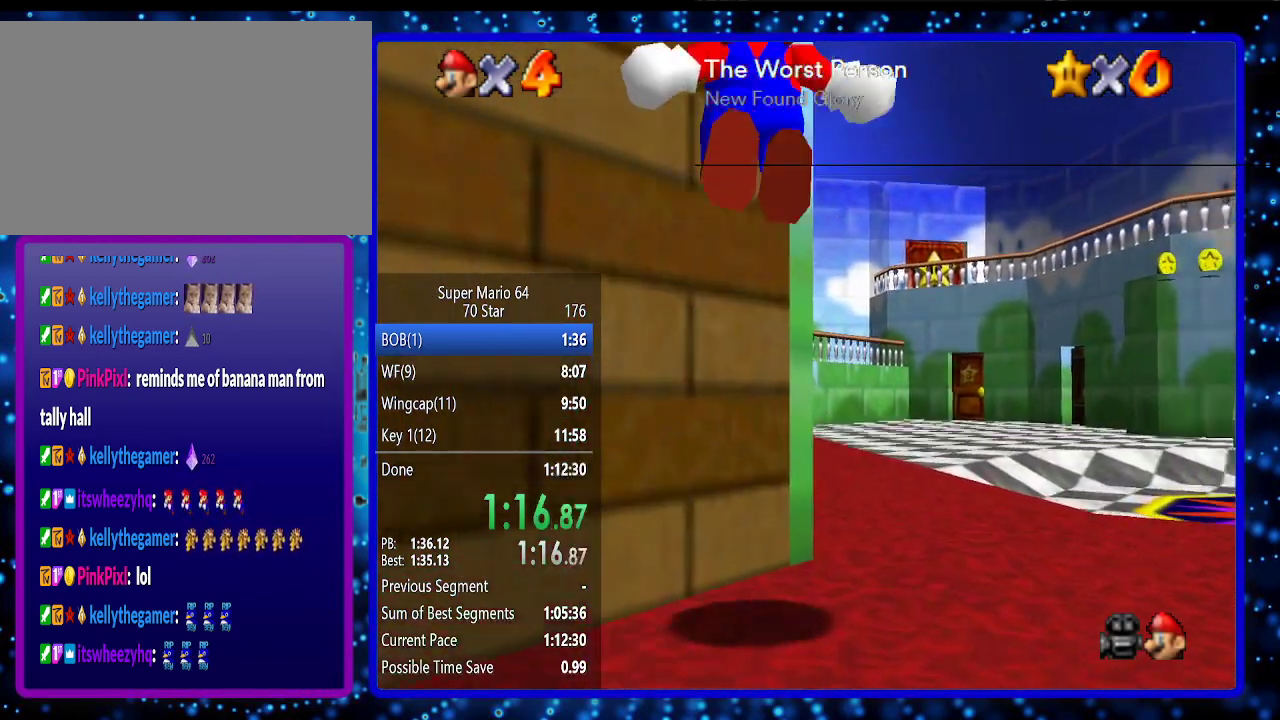
{"buttons": [], "left_stick": "up", "events": []}
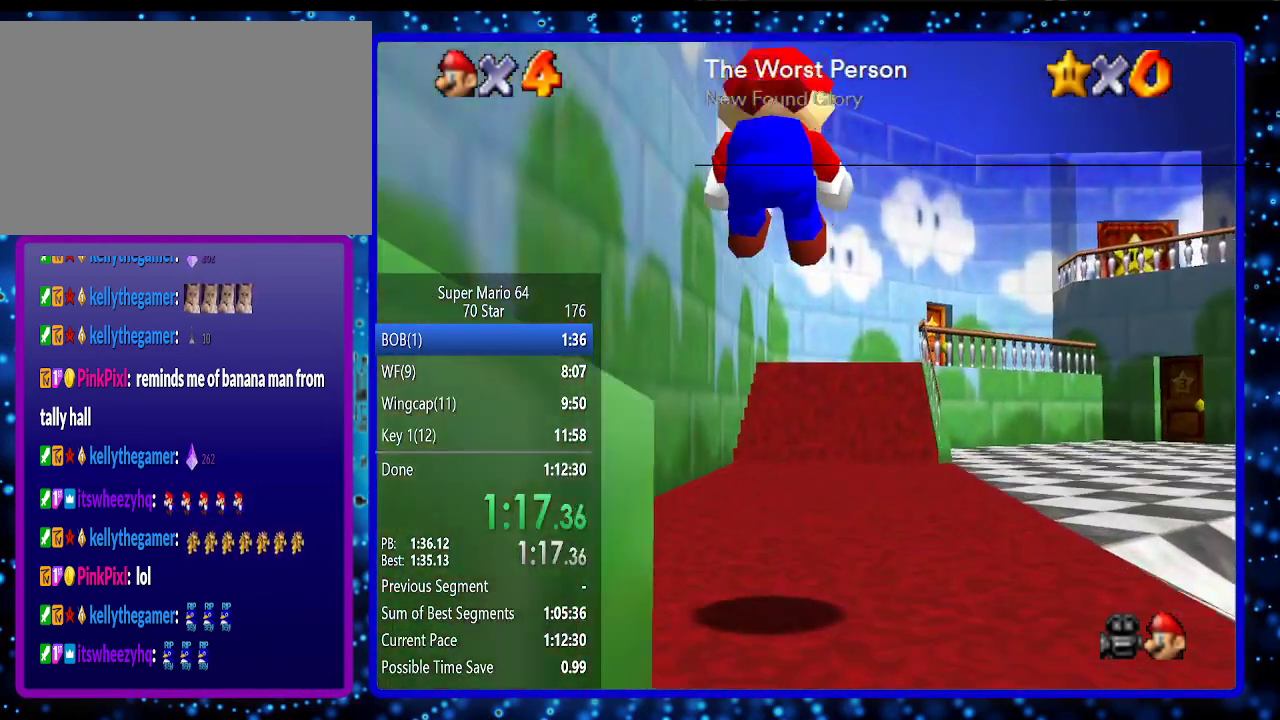
{"buttons": [], "left_stick": "up", "events": [[367, "A", "down"], [367, "Z", "down"], [450, "Z", "up"], [483, "A", "up"]]}
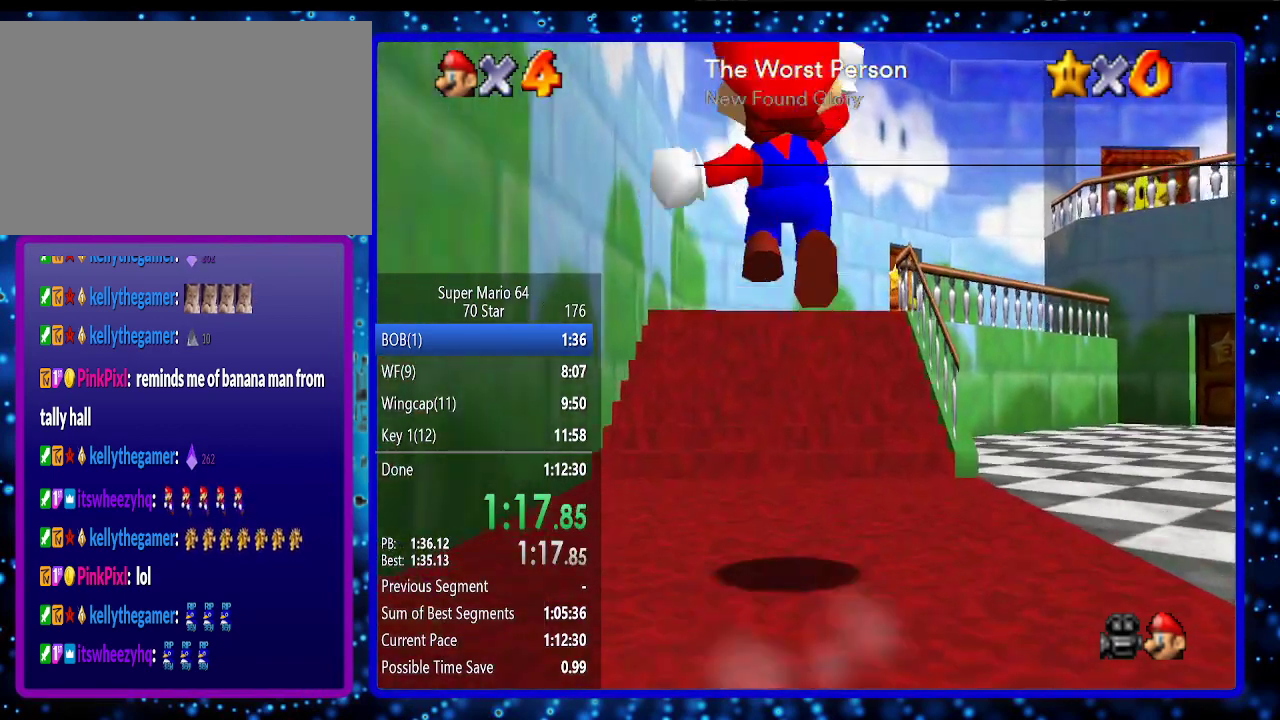
{"buttons": [], "left_stick": "up", "events": []}
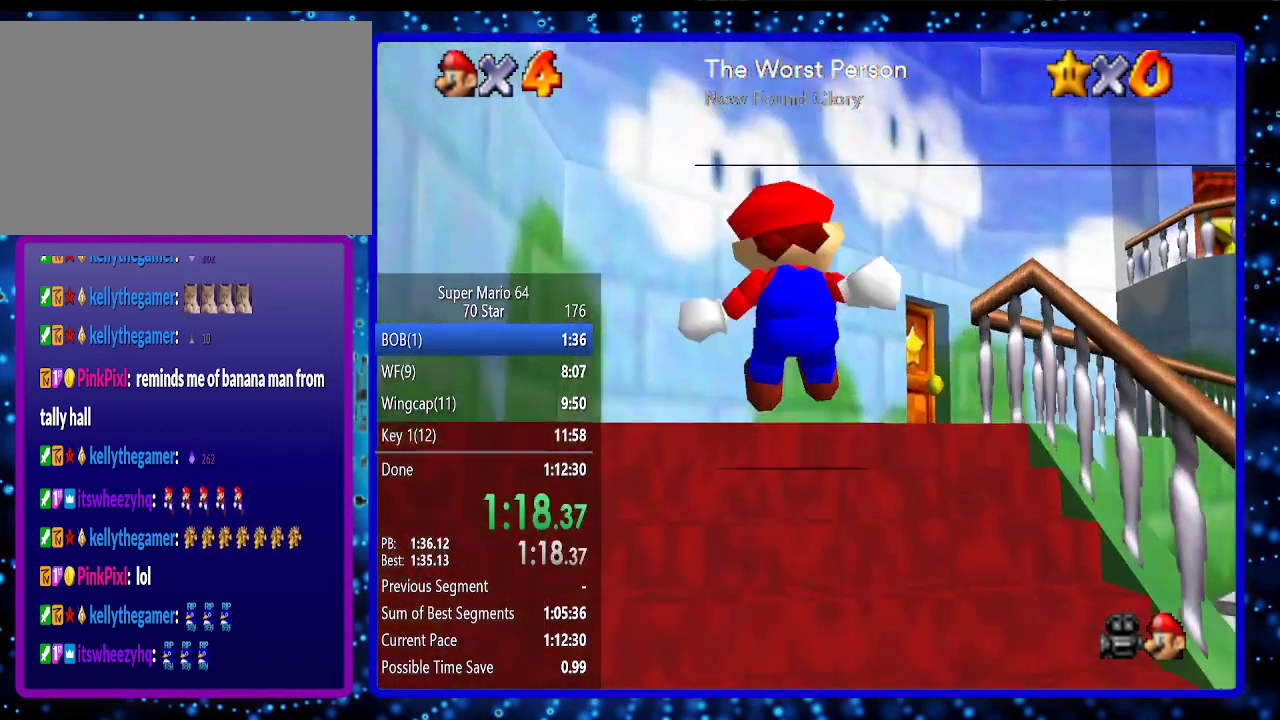
{"buttons": [], "left_stick": "up", "events": []}
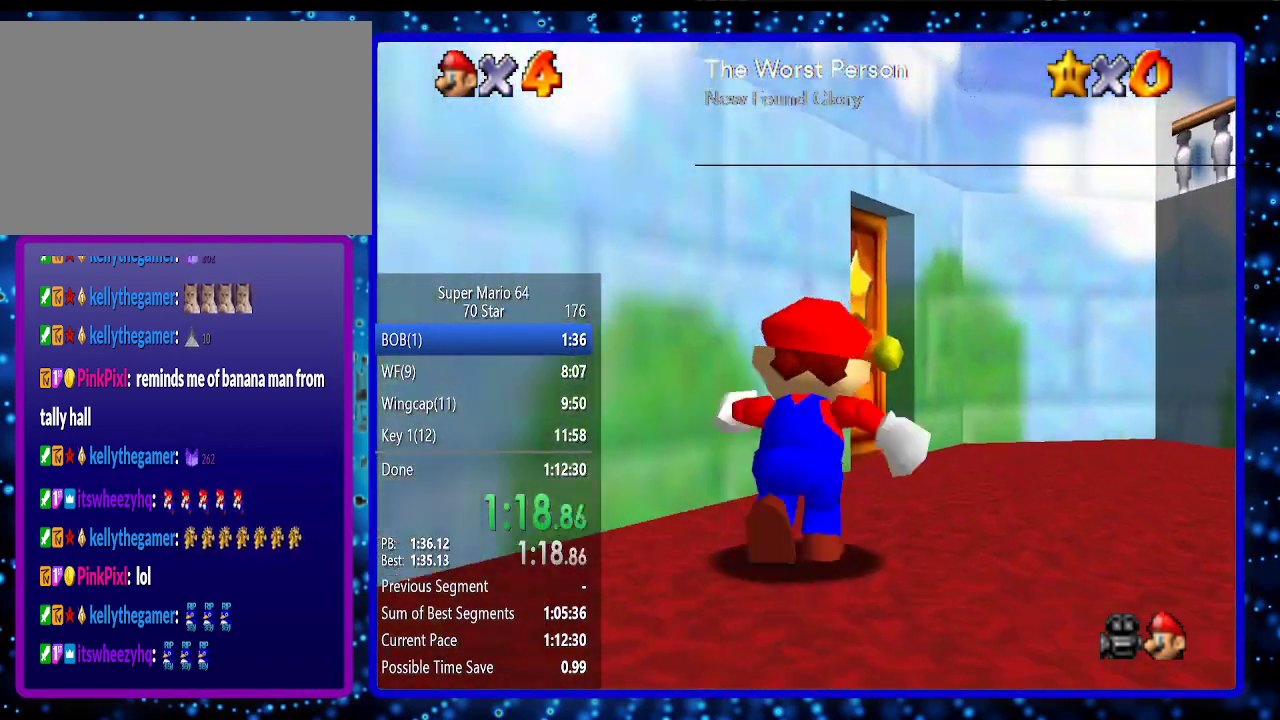
{"buttons": [], "left_stick": "up", "events": []}